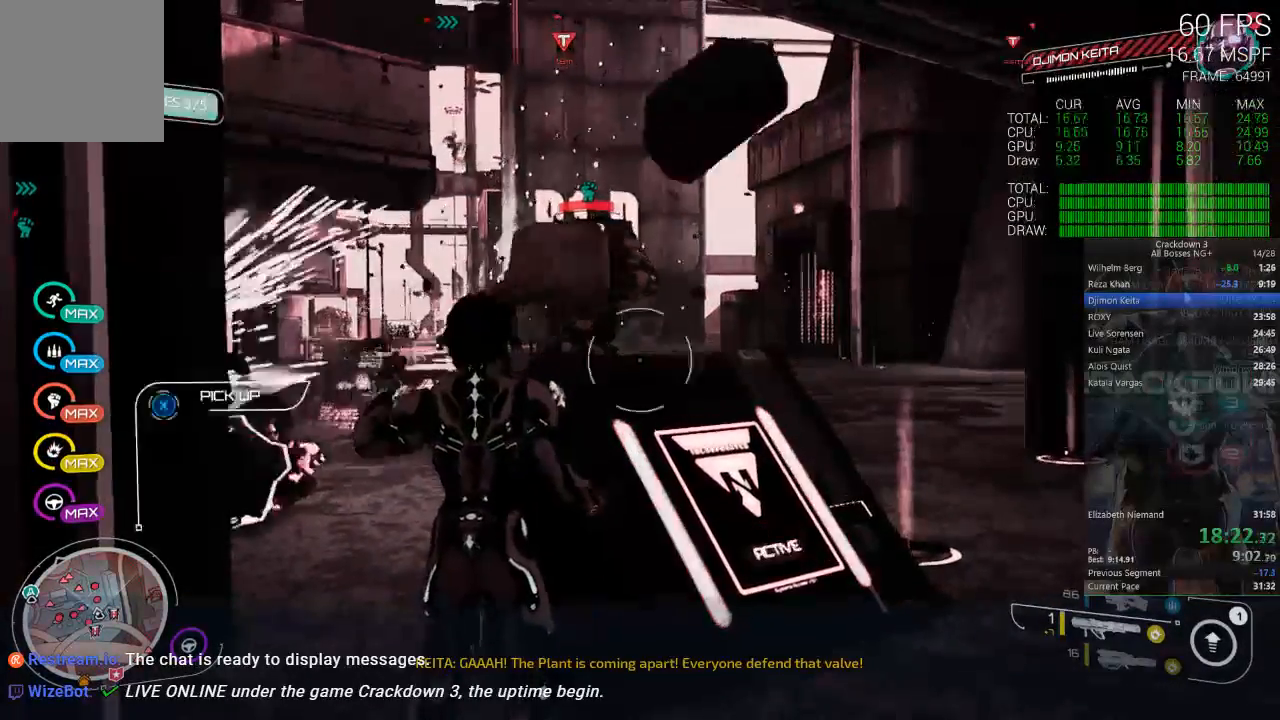
Gameplay with a controller (Xbox layout); each line is a JSON object with the inputs held at the frame after it (dt_ms = milliseconds from this image to that frame). "events" lists button and stick changes between this image and that frame as [ms after this image, input, new state], when the widget could be followed in between. Not read: R2 SELECT START.
{"dt_ms": 500, "buttons": [], "left_stick": "down", "right_stick": "down-left", "events": [[283, "right_stick", "down-left"], [317, "left_stick", "down"], [350, "L1", "up"]]}
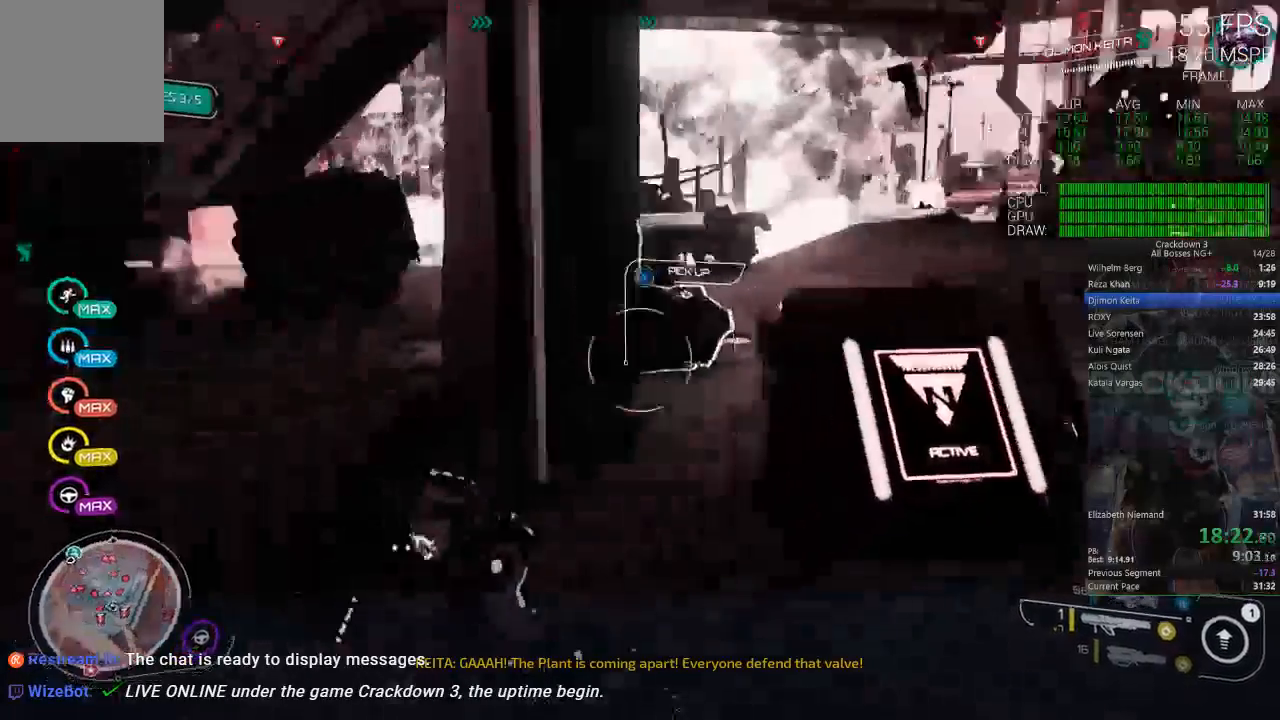
{"dt_ms": 500, "buttons": [], "left_stick": "up", "right_stick": "center", "events": [[183, "R1", "down"], [283, "R1", "up"], [283, "right_stick", "down"], [383, "right_stick", "center"], [417, "left_stick", "up"]]}
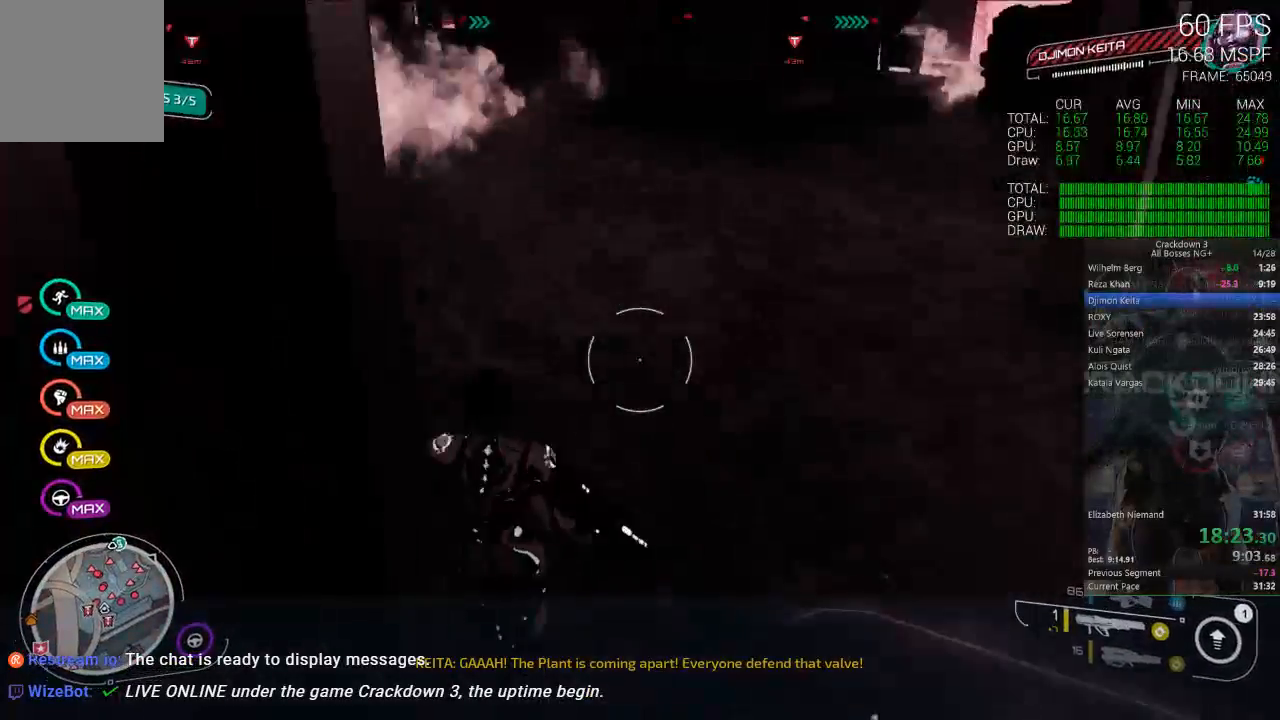
{"dt_ms": 1000, "buttons": [], "left_stick": "right", "right_stick": "center", "events": [[217, "L3", "down"], [383, "L3", "up"], [417, "right_stick", "up"], [450, "left_stick", "up-right"], [650, "right_stick", "center"], [767, "left_stick", "right"]]}
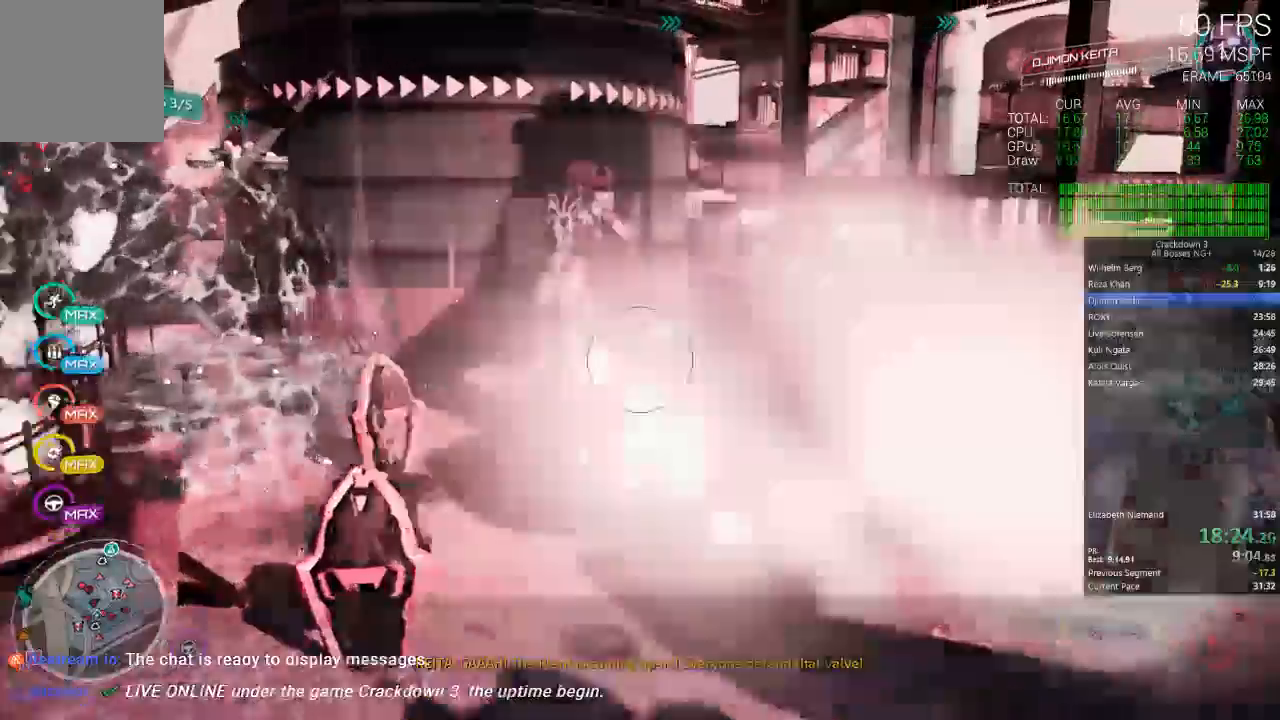
{"dt_ms": 500, "buttons": ["L2"], "left_stick": "down-right", "right_stick": "center", "events": [[150, "right_stick", "down-left"], [333, "right_stick", "center"], [350, "L2", "down"], [350, "left_stick", "down-right"]]}
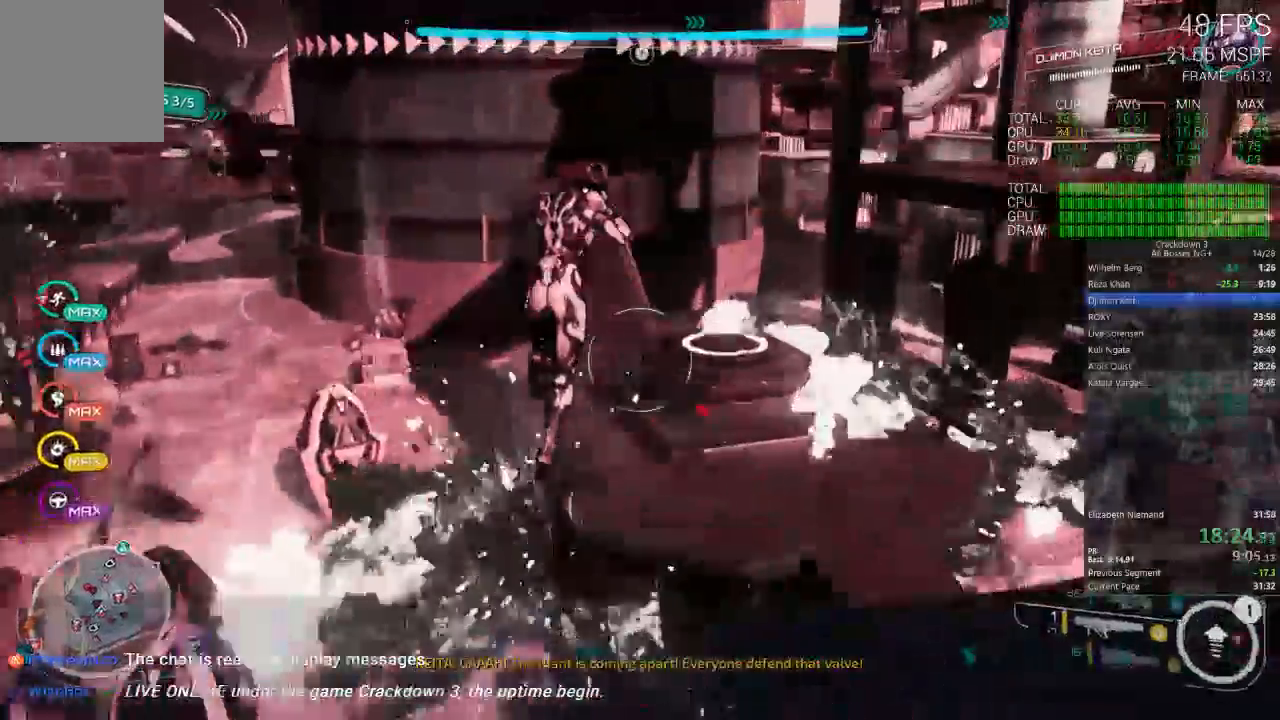
{"dt_ms": 500, "buttons": ["A", "L2"], "left_stick": "down", "right_stick": "center", "events": [[50, "left_stick", "down"], [383, "A", "down"]]}
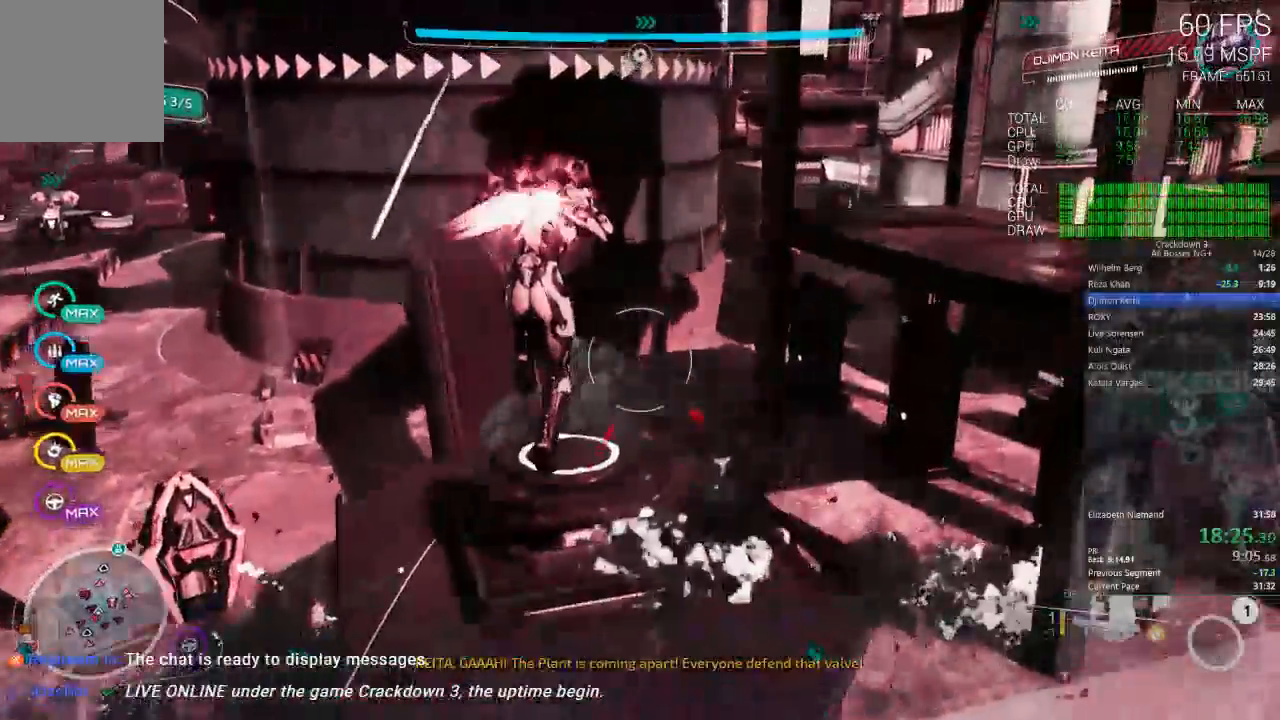
{"dt_ms": 500, "buttons": [], "left_stick": "down-right", "right_stick": "center"}
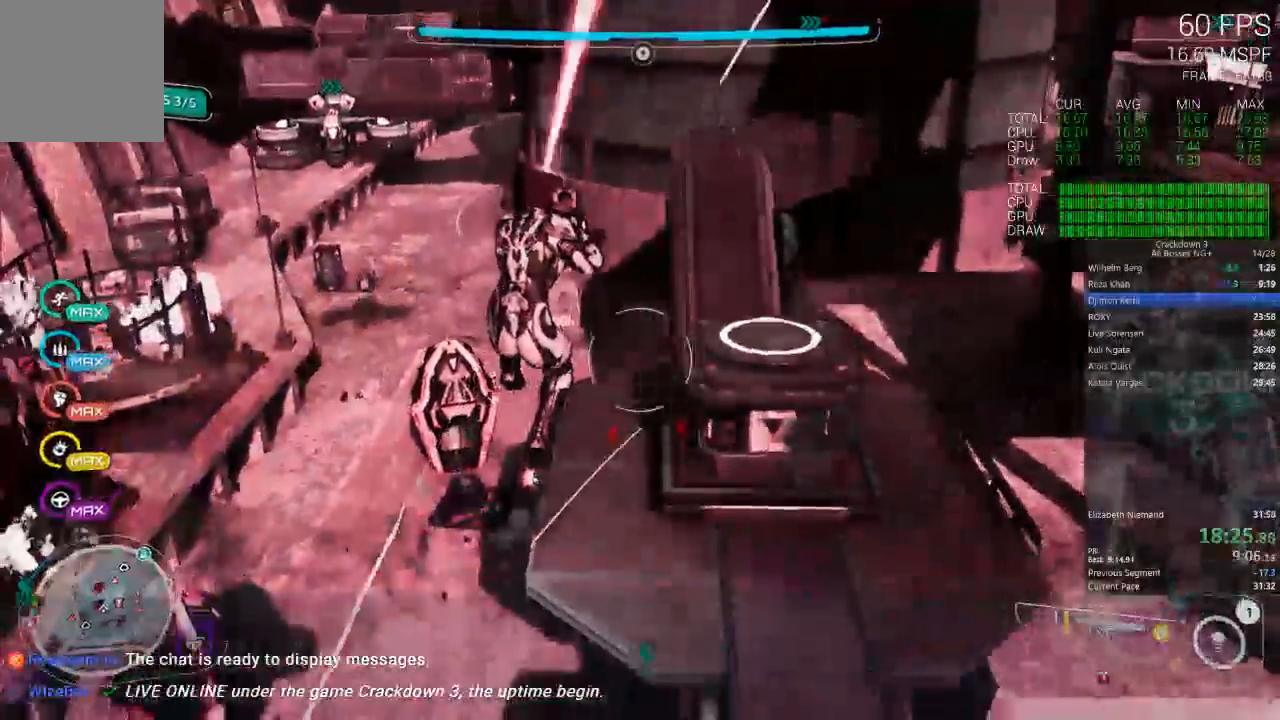
{"dt_ms": 500, "buttons": ["L2"], "left_stick": "right", "right_stick": "center"}
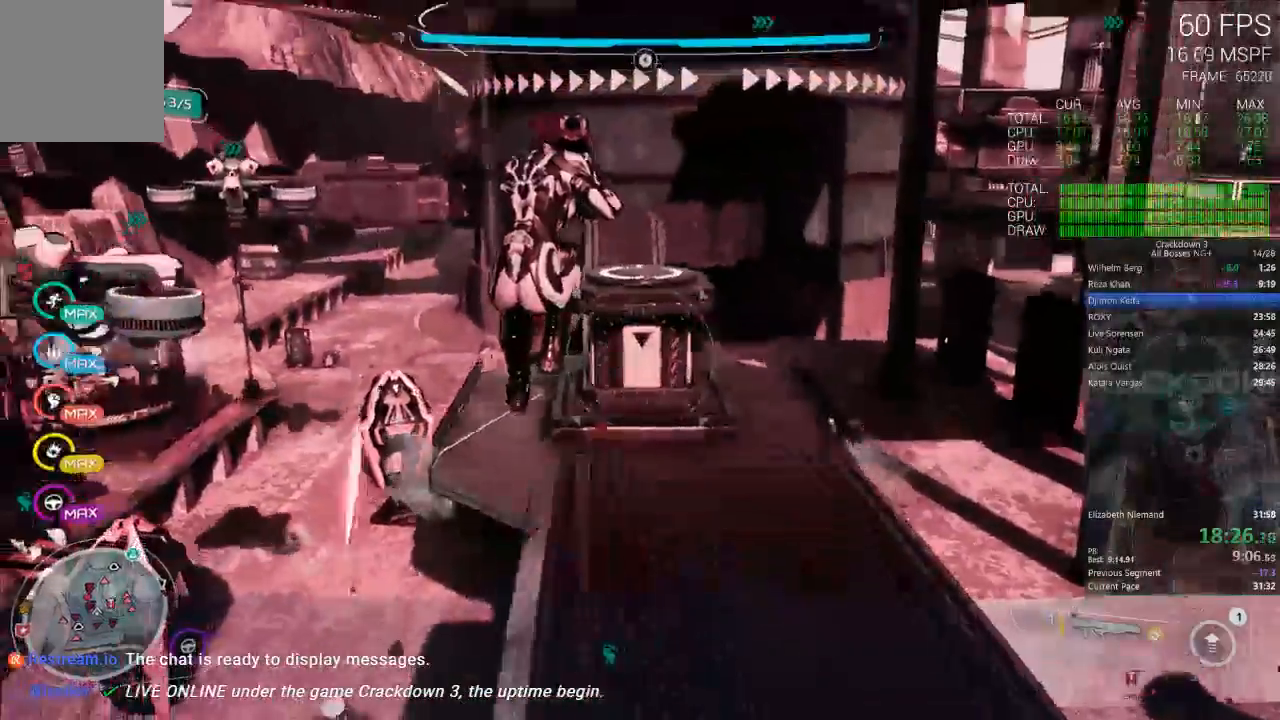
{"dt_ms": 500, "buttons": ["L2"], "left_stick": "up", "right_stick": "center", "events": [[250, "left_stick", "up"], [317, "Y", "down"], [383, "Y", "up"]]}
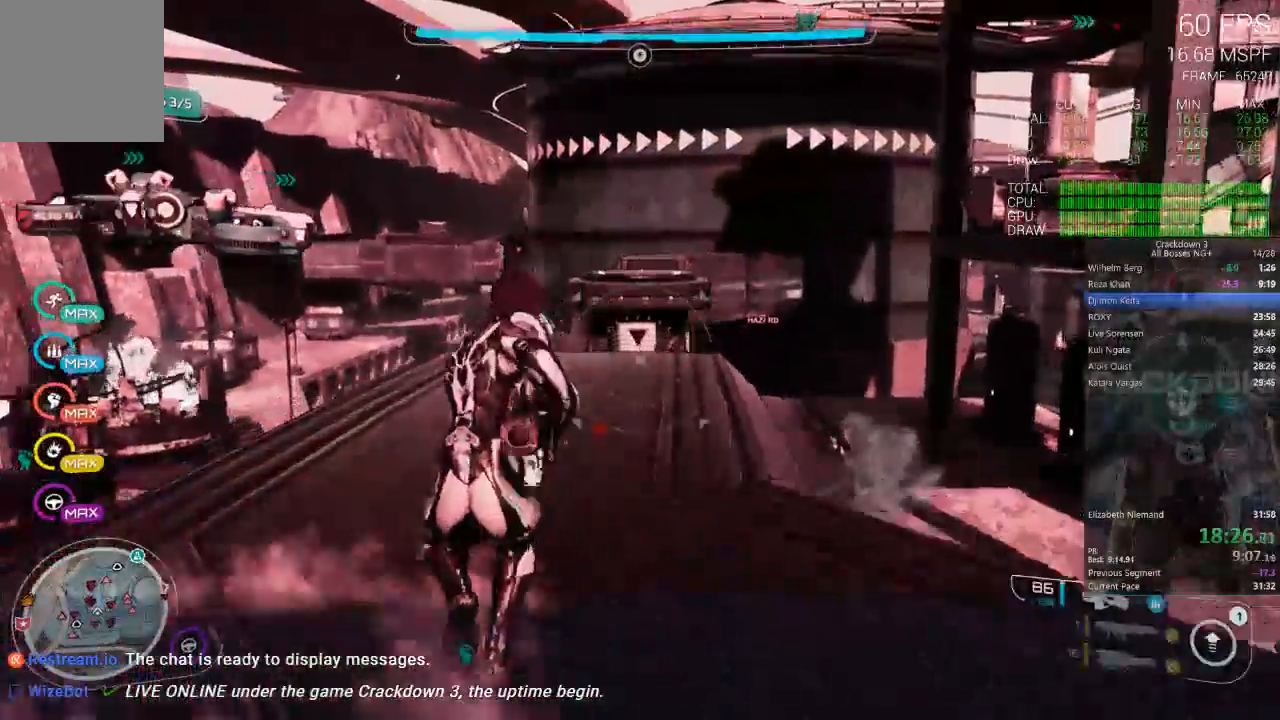
{"dt_ms": 500, "buttons": ["L2"], "left_stick": "up", "right_stick": "center", "events": [[183, "left_stick", "up-right"], [317, "left_stick", "up"]]}
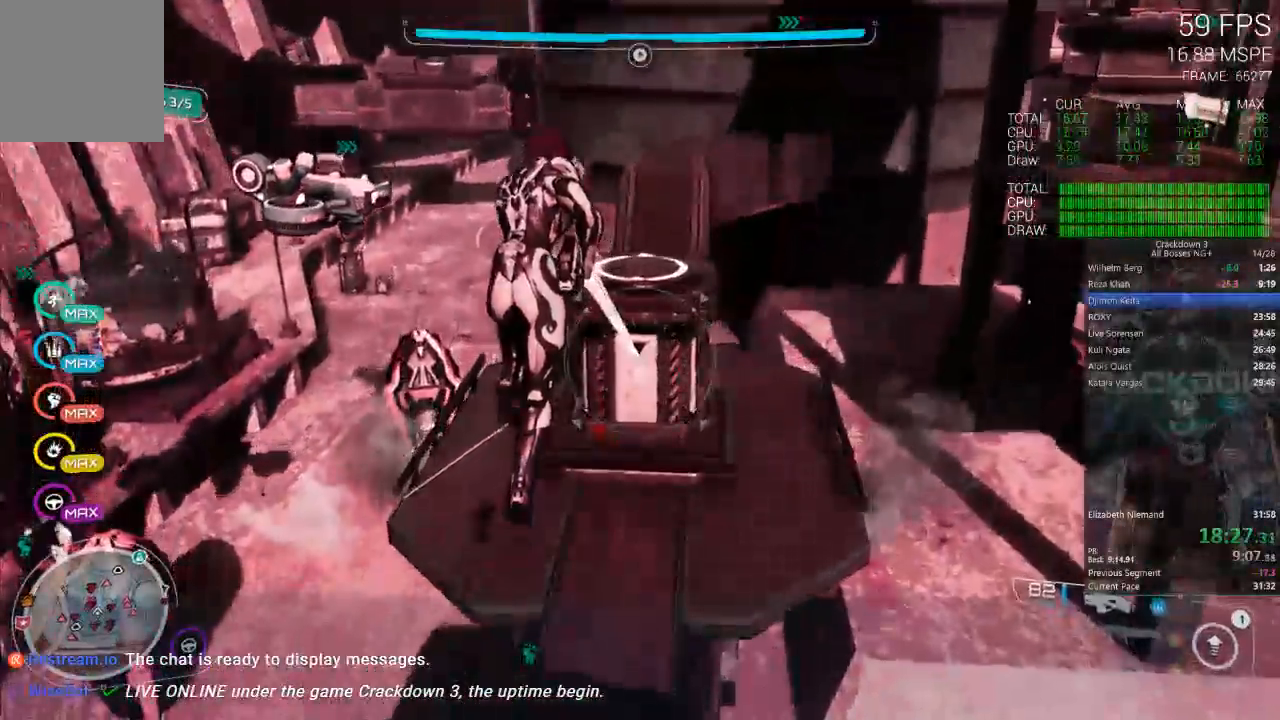
{"dt_ms": 500, "buttons": ["L2"], "left_stick": "up", "right_stick": "center", "events": [[117, "left_stick", "left"], [283, "left_stick", "center"], [350, "left_stick", "up"]]}
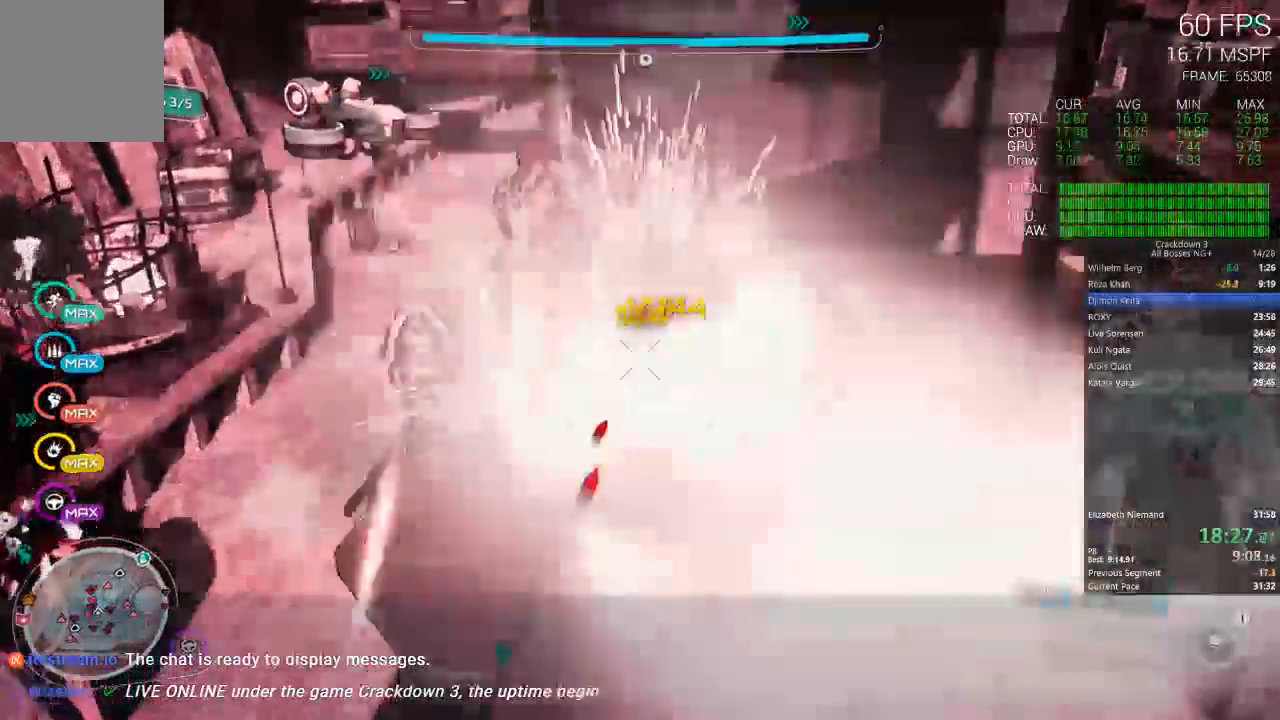
{"dt_ms": 500, "buttons": [], "left_stick": "down-left", "right_stick": "down"}
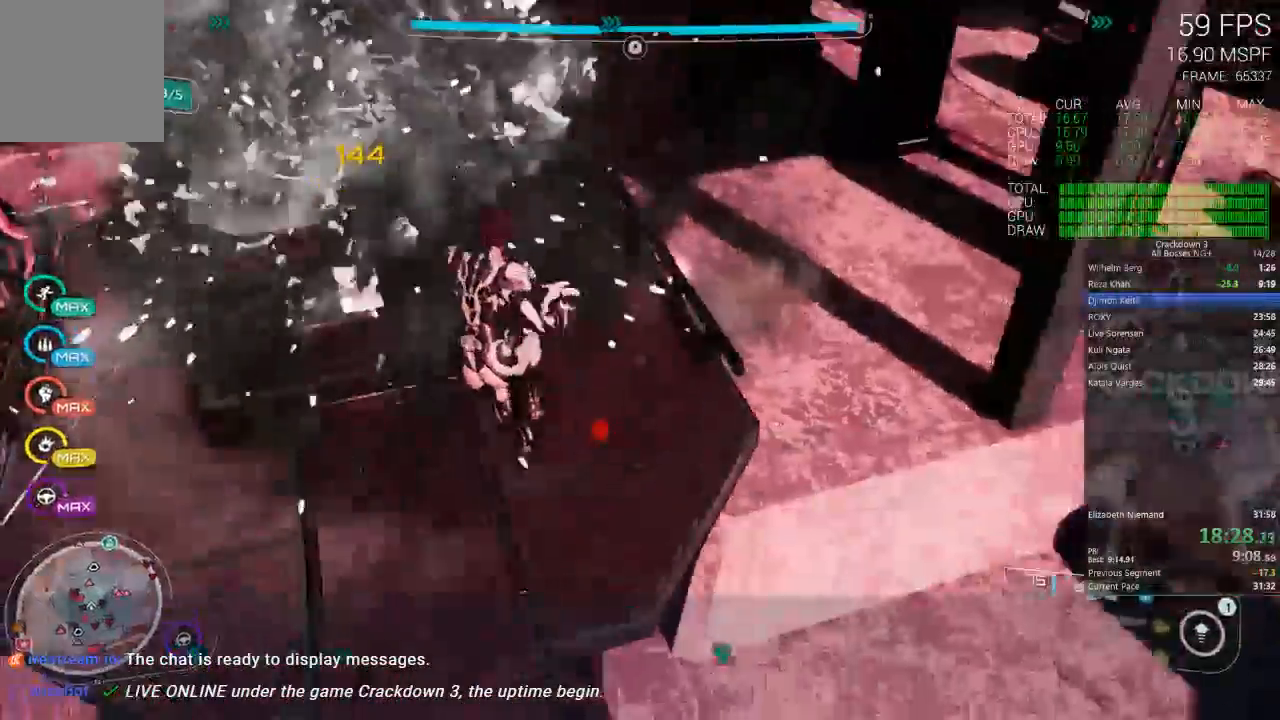
{"dt_ms": 500, "buttons": [], "left_stick": "up-right", "right_stick": "up-right", "events": [[17, "left_stick", "down"], [150, "right_stick", "center"], [217, "left_stick", "center"], [283, "left_stick", "up-right"], [450, "right_stick", "up-right"]]}
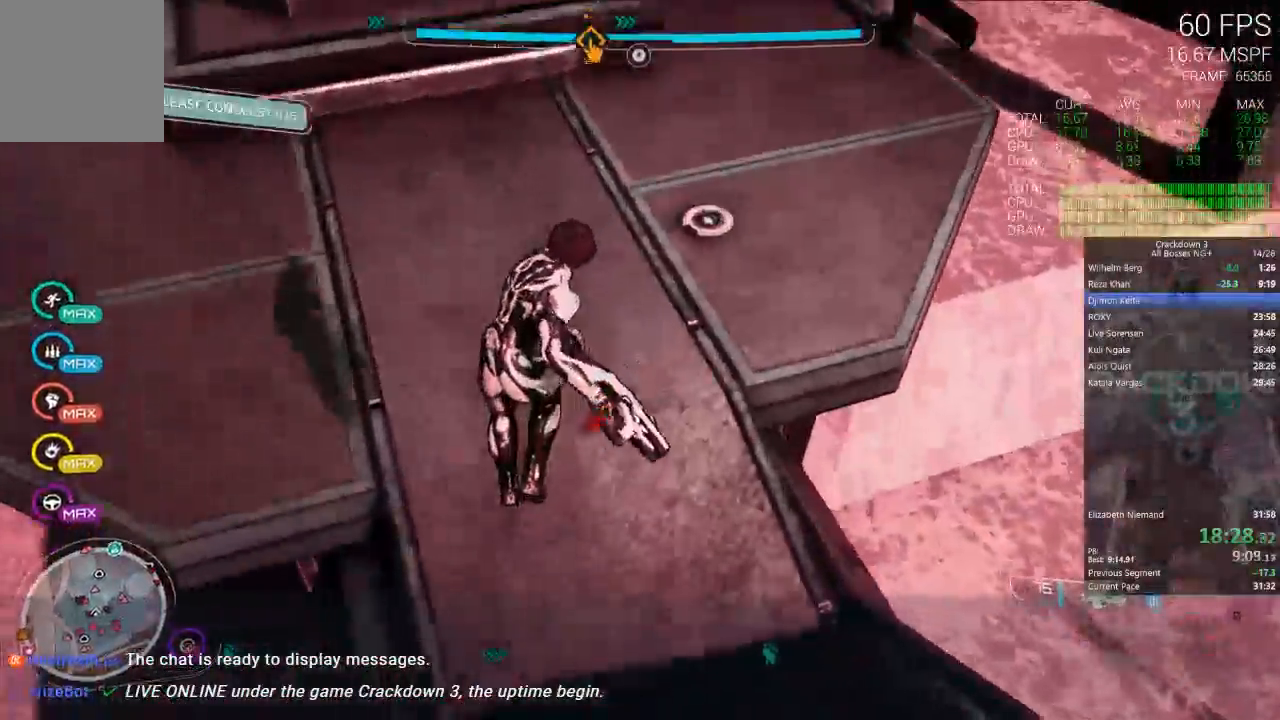
{"dt_ms": 500, "buttons": ["L3"], "left_stick": "up", "right_stick": "center"}
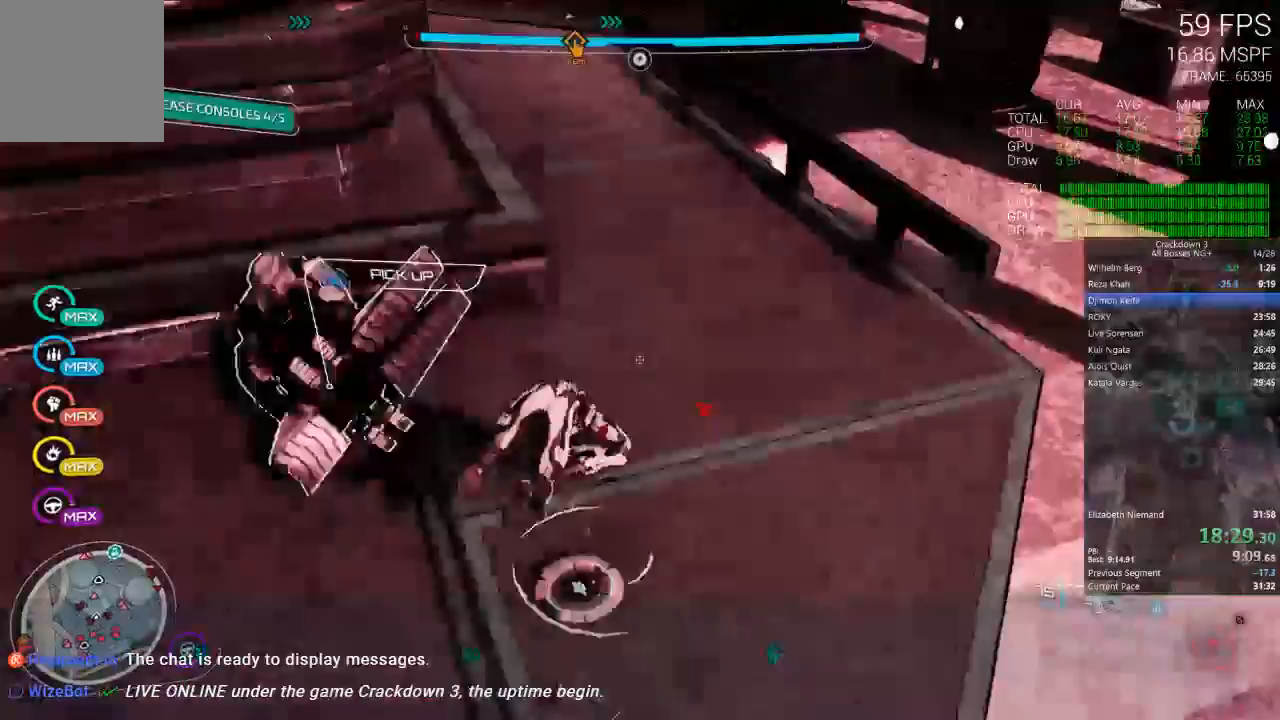
{"dt_ms": 1000, "buttons": ["A"], "left_stick": "down", "right_stick": "center"}
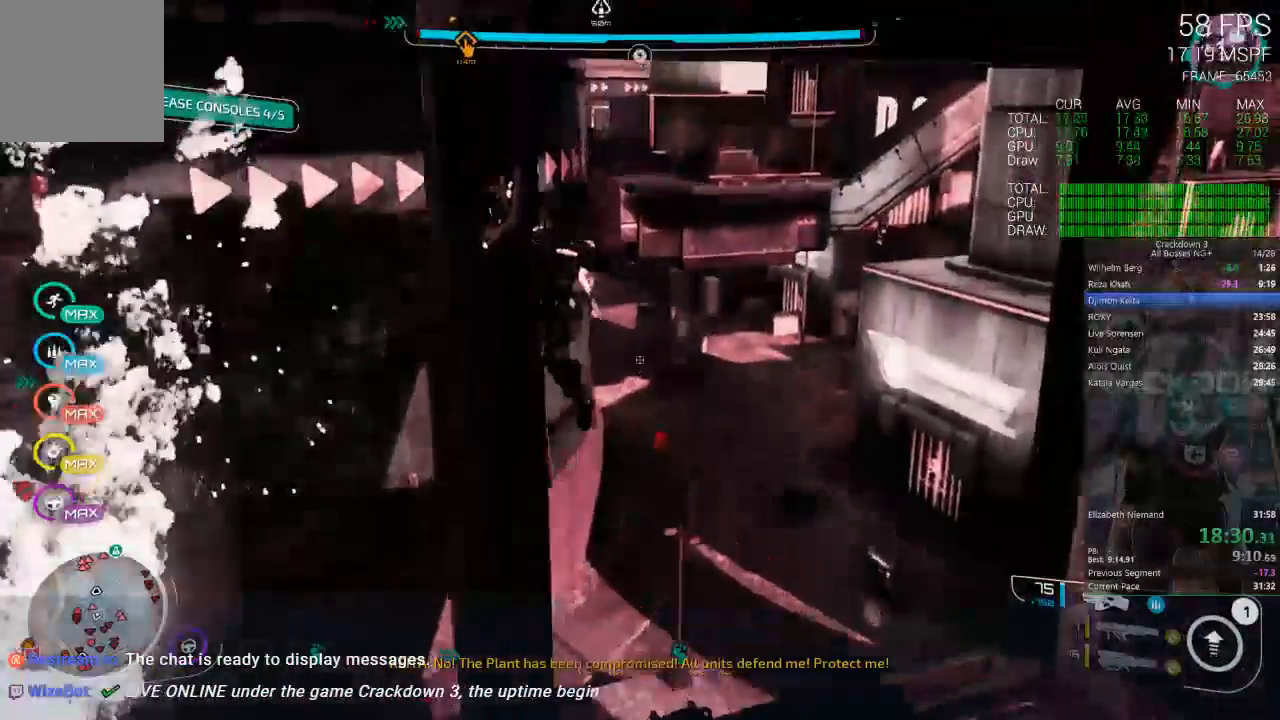
{"dt_ms": 500, "buttons": [], "left_stick": "down", "right_stick": "center", "events": [[433, "A", "up"]]}
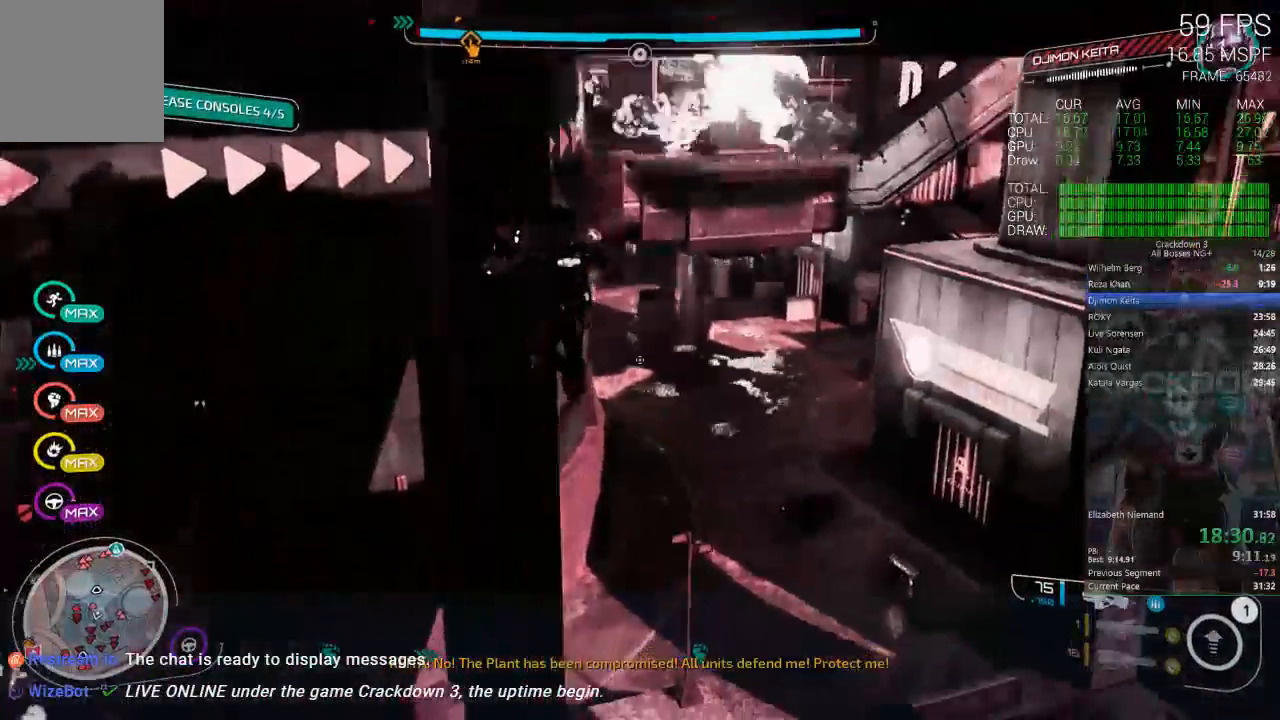
{"dt_ms": 500, "buttons": ["A"], "left_stick": "up-right", "right_stick": "center", "events": [[17, "A", "down"], [167, "left_stick", "down-right"], [283, "left_stick", "right"], [433, "left_stick", "up-right"]]}
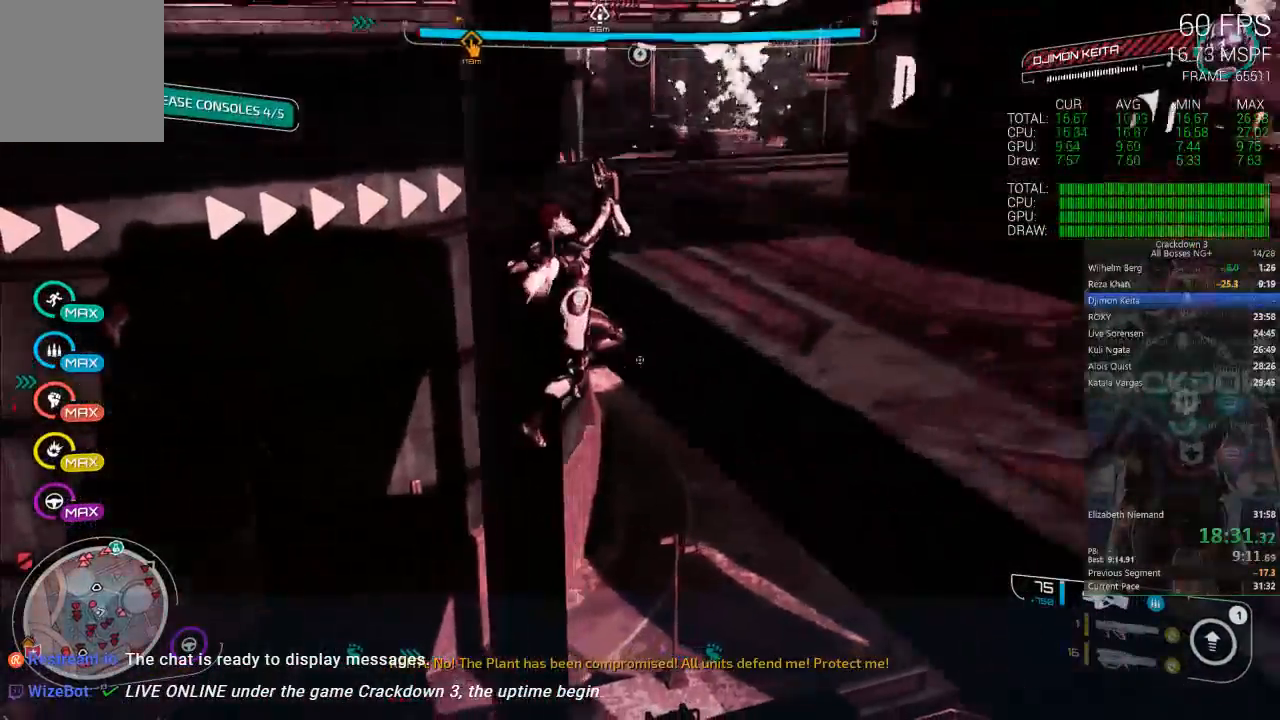
{"dt_ms": 500, "buttons": [], "left_stick": "up-left", "right_stick": "center", "events": [[100, "R1", "down"], [167, "A", "up"], [167, "R1", "up"], [233, "left_stick", "up-left"]]}
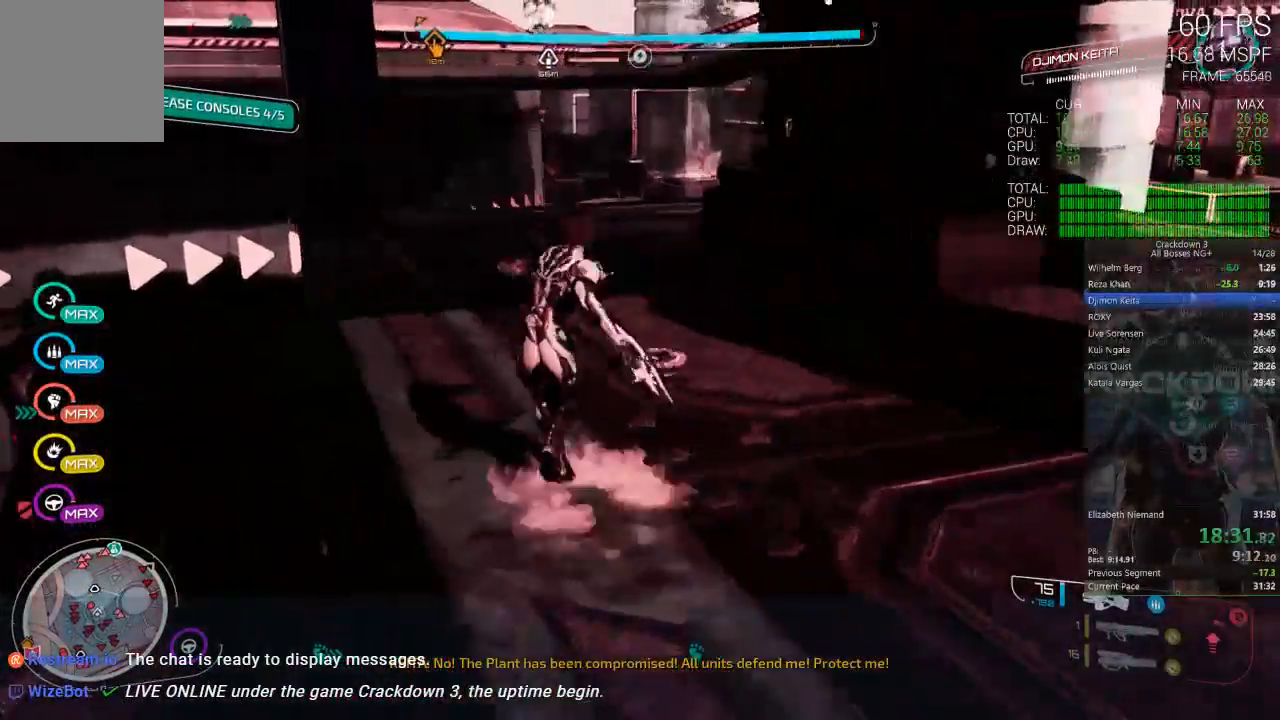
{"dt_ms": 500, "buttons": [], "left_stick": "up", "right_stick": "up", "events": [[67, "left_stick", "up"], [250, "L3", "down"], [417, "L3", "up"], [483, "right_stick", "up"]]}
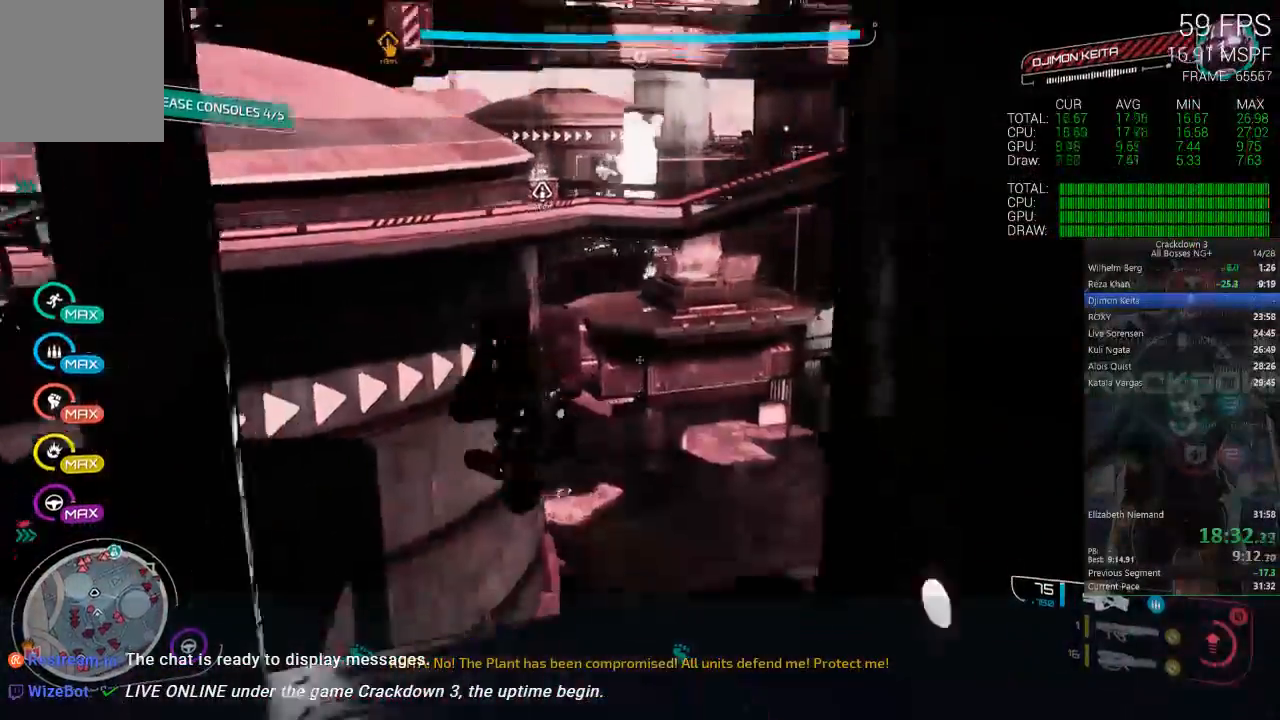
{"dt_ms": 500, "buttons": [], "left_stick": "up-left", "right_stick": "center", "events": [[200, "right_stick", "center"], [367, "left_stick", "up-left"]]}
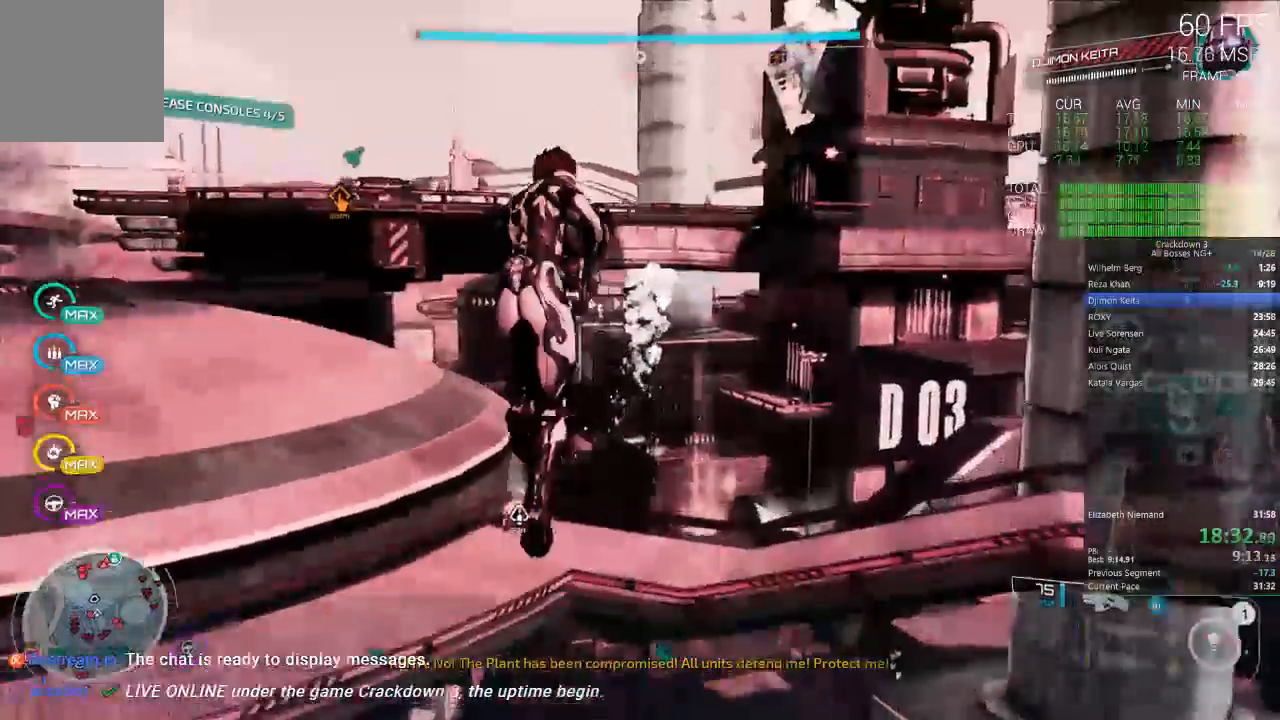
{"dt_ms": 500, "buttons": [], "left_stick": "up-left", "right_stick": "center", "events": [[250, "Y", "down"], [367, "Y", "up"]]}
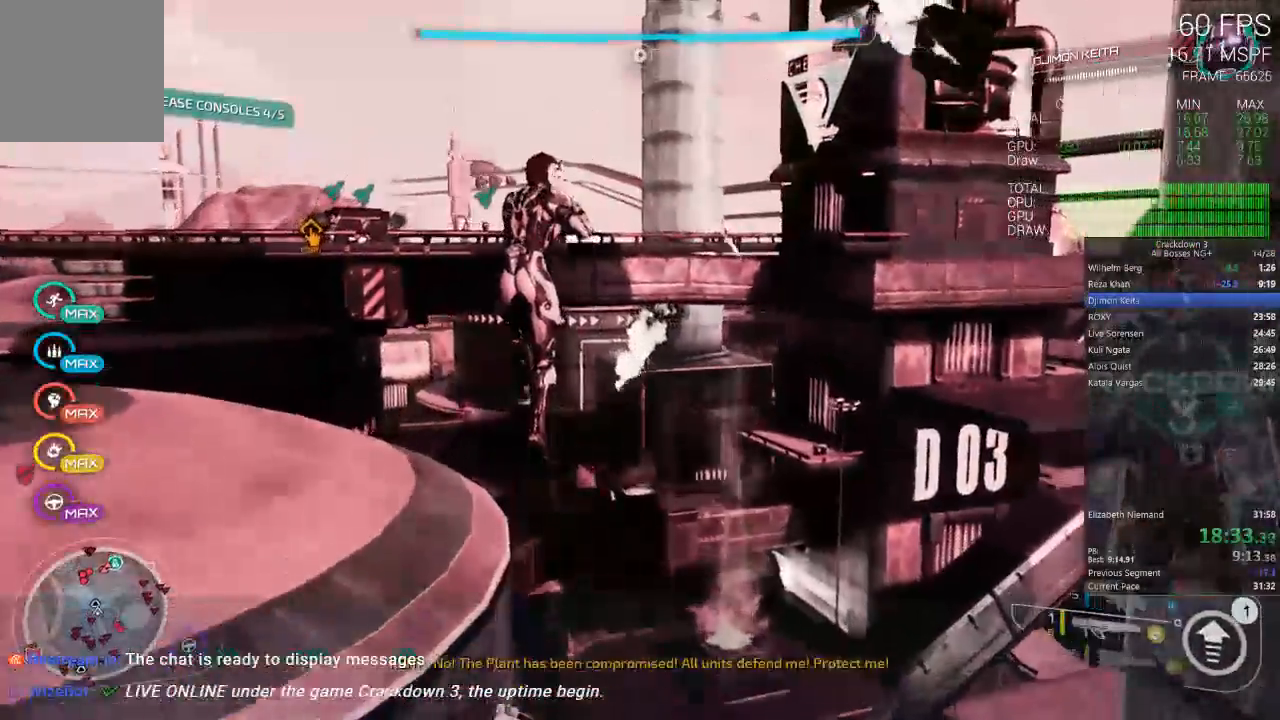
{"dt_ms": 500, "buttons": [], "left_stick": "up-left", "right_stick": "center", "events": []}
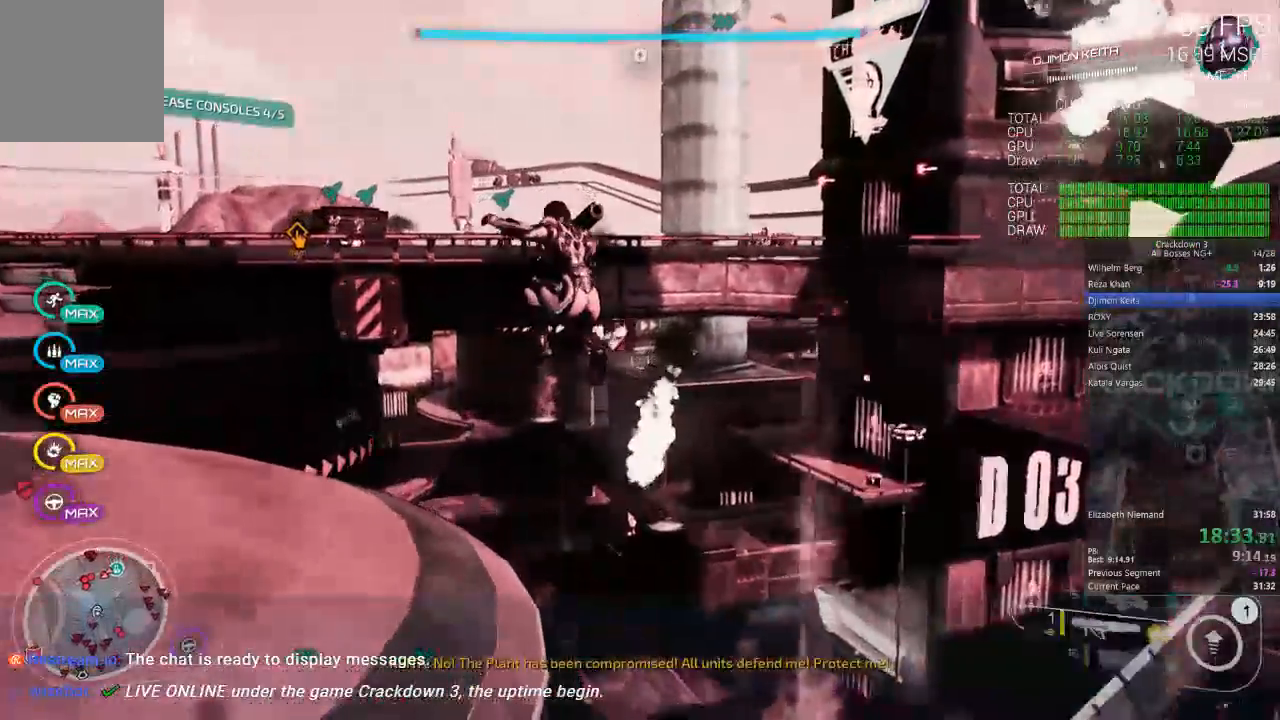
{"dt_ms": 500, "buttons": [], "left_stick": "up-left", "right_stick": "center", "events": [[50, "right_stick", "left"], [250, "right_stick", "center"]]}
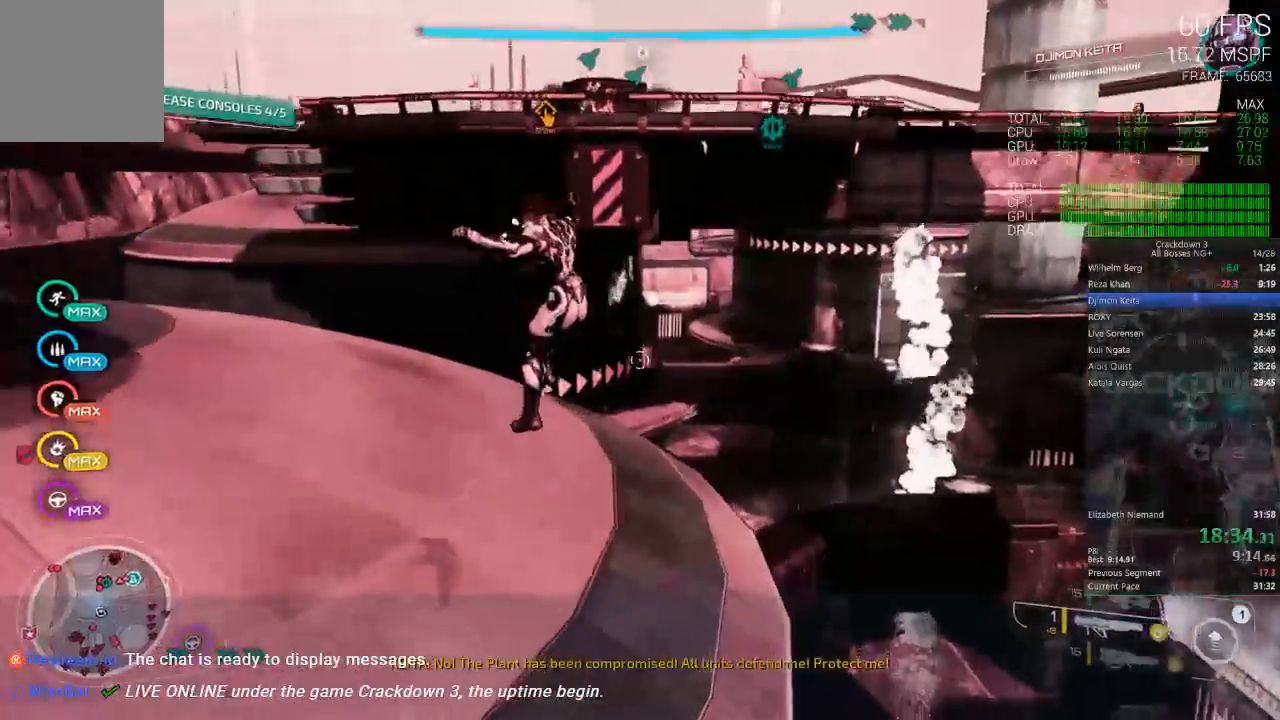
{"dt_ms": 500, "buttons": [], "left_stick": "up", "right_stick": "center", "events": [[300, "right_stick", "up-left"], [417, "right_stick", "center"], [467, "left_stick", "up"]]}
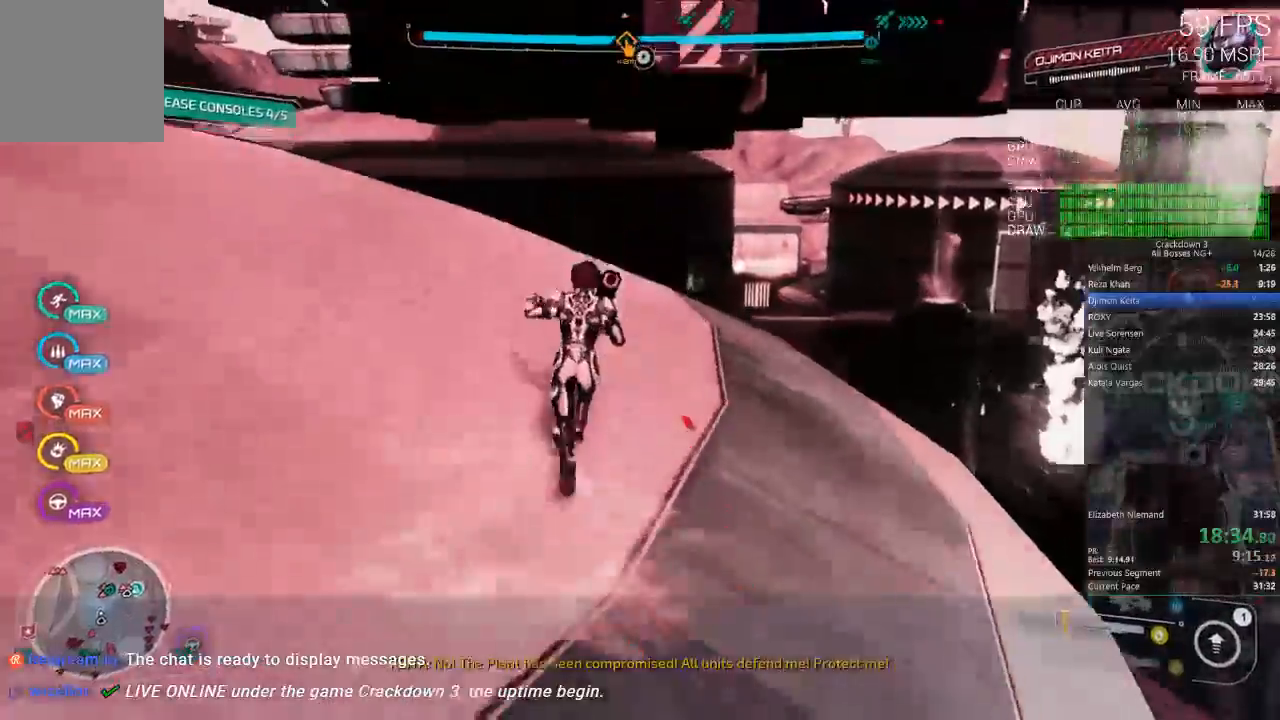
{"dt_ms": 500, "buttons": ["A"], "left_stick": "up", "right_stick": "center", "events": [[17, "A", "down"], [200, "DPAD_LEFT", "down"], [283, "DPAD_LEFT", "up"], [383, "A", "up"], [483, "A", "down"]]}
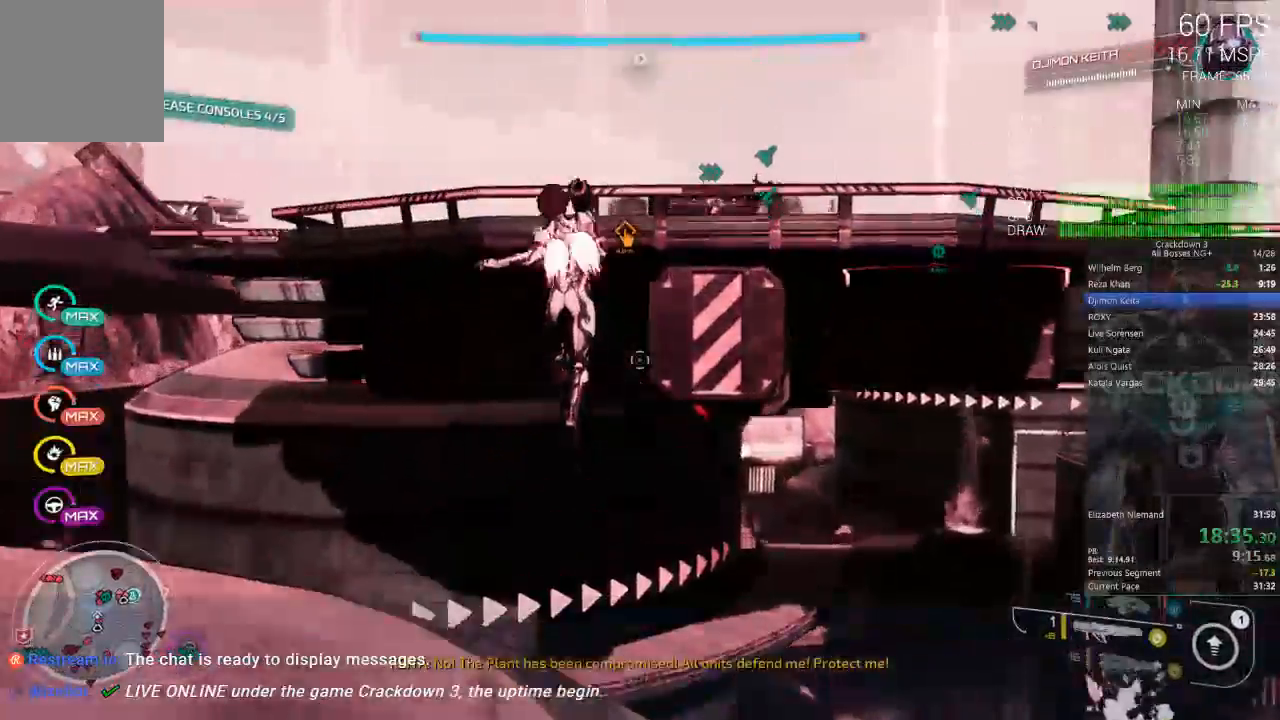
{"dt_ms": 500, "buttons": ["A"], "left_stick": "up", "right_stick": "center", "events": [[217, "L3", "down"], [433, "L3", "up"]]}
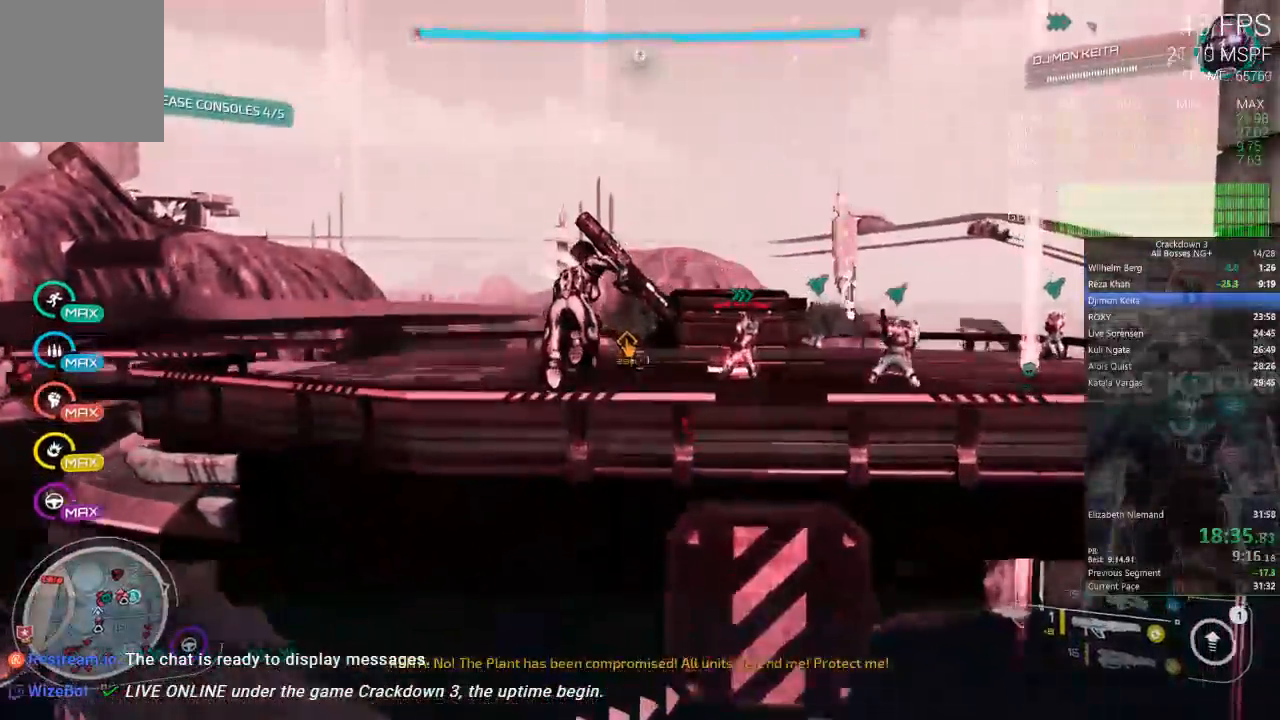
{"dt_ms": 500, "buttons": ["A"], "left_stick": "up", "right_stick": "center", "events": [[150, "A", "up"], [400, "A", "down"]]}
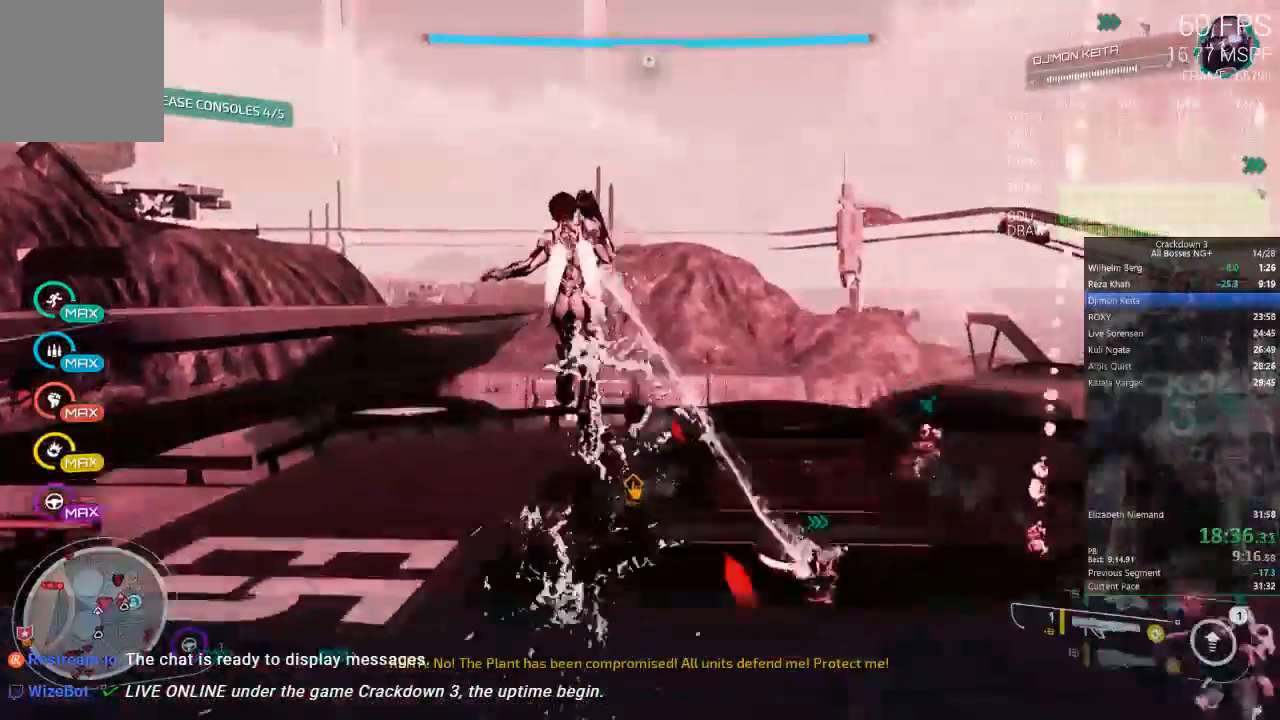
{"dt_ms": 500, "buttons": ["B"], "left_stick": "center", "right_stick": "center", "events": [[217, "A", "up"], [217, "L3", "down"], [383, "L3", "up"], [383, "left_stick", "up-left"], [483, "B", "down"], [483, "left_stick", "center"]]}
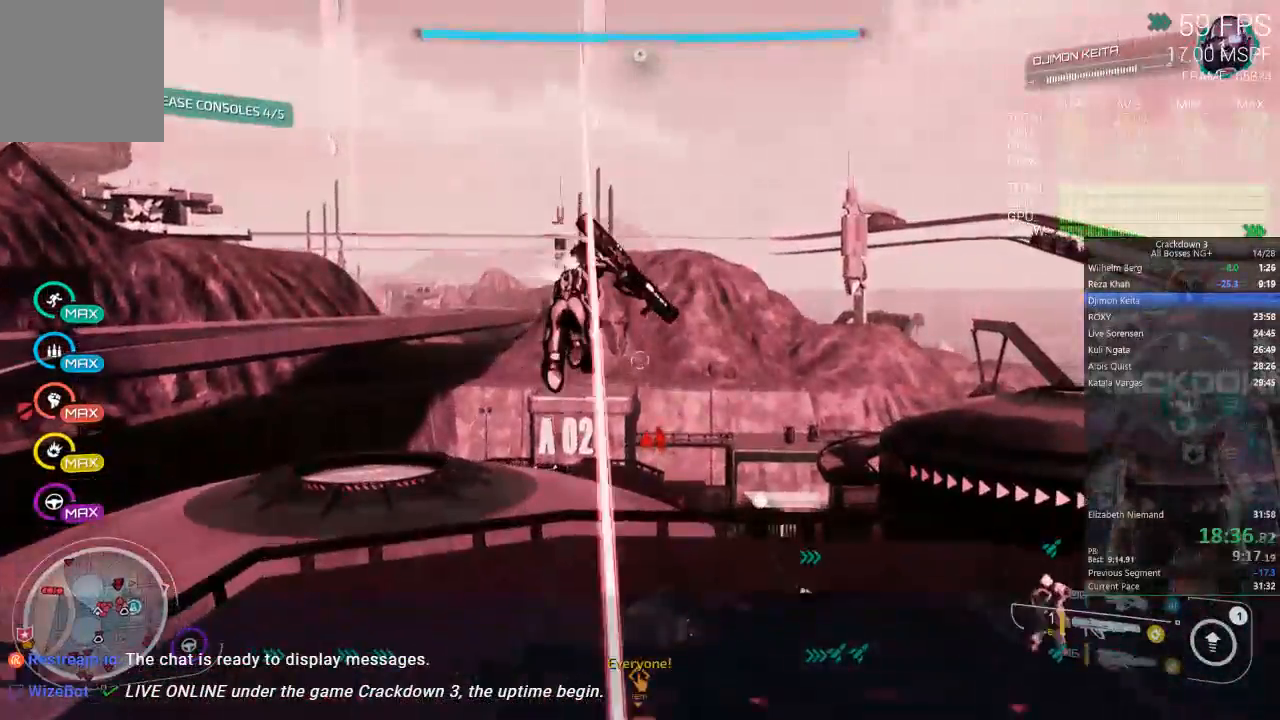
{"dt_ms": 1000, "buttons": [], "left_stick": "down", "right_stick": "right", "events": [[83, "B", "up"], [150, "B", "down"], [217, "B", "up"], [317, "B", "down"], [317, "left_stick", "up-left"], [383, "B", "up"], [450, "B", "down"], [517, "left_stick", "center"], [567, "B", "up"], [717, "right_stick", "right"], [850, "left_stick", "down"]]}
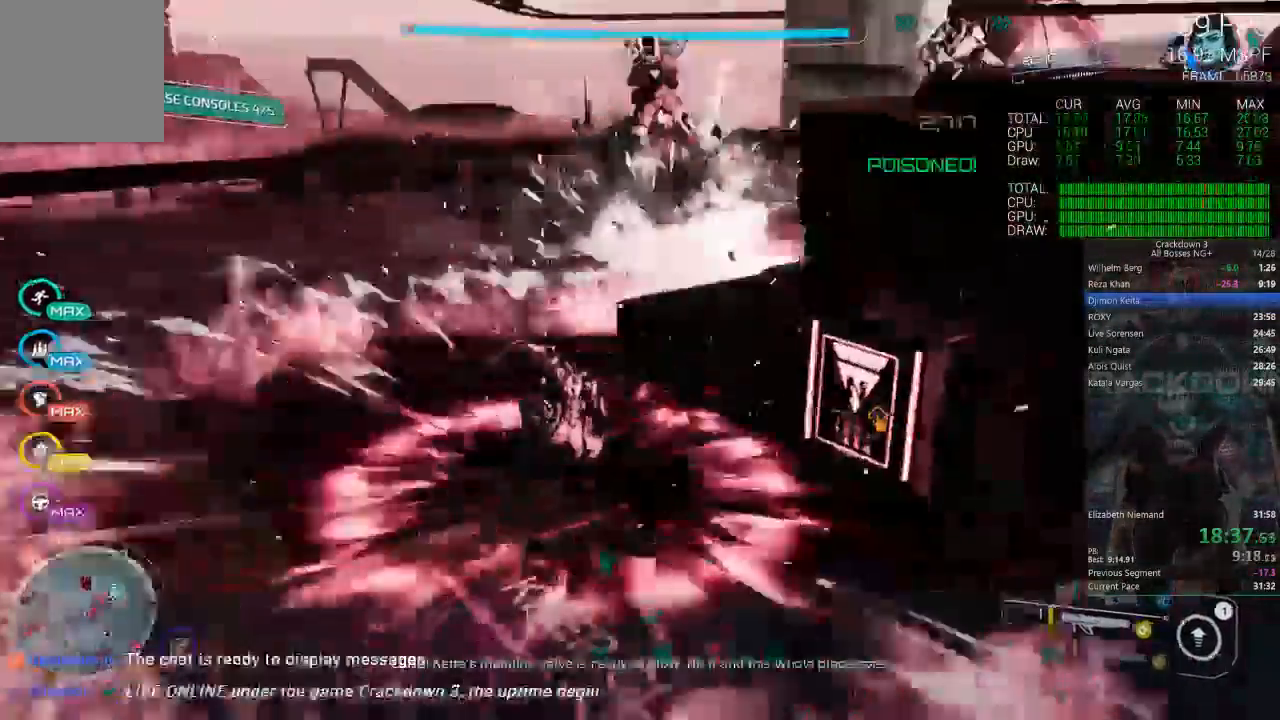
{"dt_ms": 500, "buttons": ["A"], "left_stick": "down", "right_stick": "center", "events": [[133, "L2", "down"], [183, "L2", "up"], [250, "right_stick", "center"], [483, "A", "down"]]}